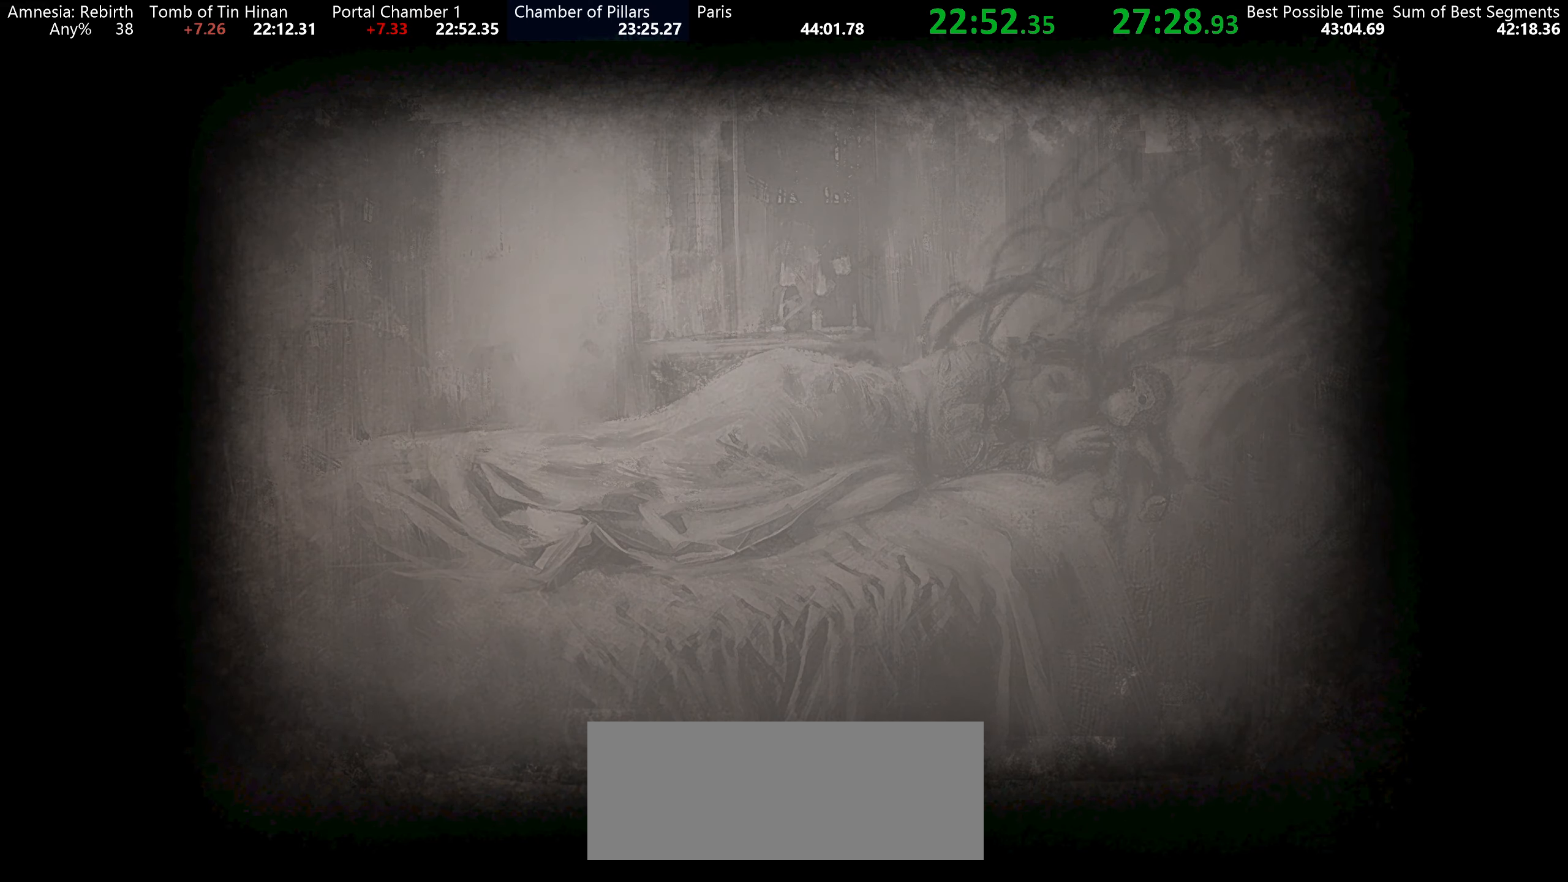
Gameplay with keyboard and mouse; each line is a JSON object with the keys and mouse buttons held at the frame after it. "events" lists presses ("down") and releases ("up") of "a", "d", "e", "f", "q", "r", "s", "shift", "space", "tab", "w", "mouse_left", "mouse_right", "mouse_wheel_up" and "mouse_wheel_down" between this image and that frame as [ms after this image, input, new state], when the widget could be followed in between. "mouse_left", "mouse_right", "mouse_wheel_up", "mouse_wheel_down" = the "left", "right", "wheel_up", "wheel_down" buttons of the "mouse" list. No other keys are recorded. Mouse movement is not recorded.
{"keys": ["shift", "w"], "mouse": [], "events": []}
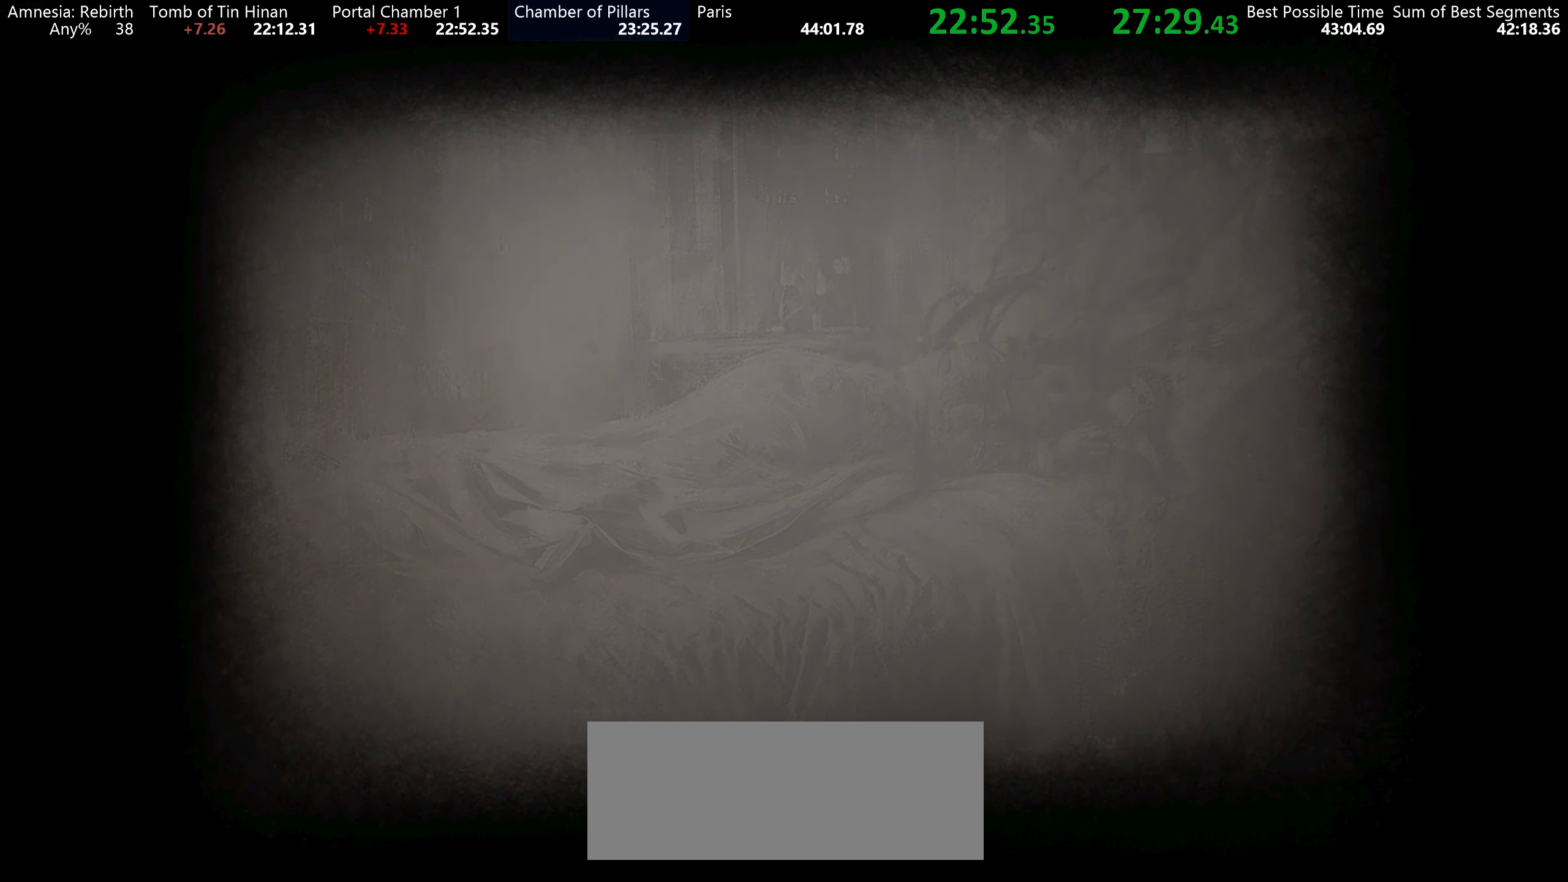
{"keys": ["shift", "w"], "mouse": [], "events": []}
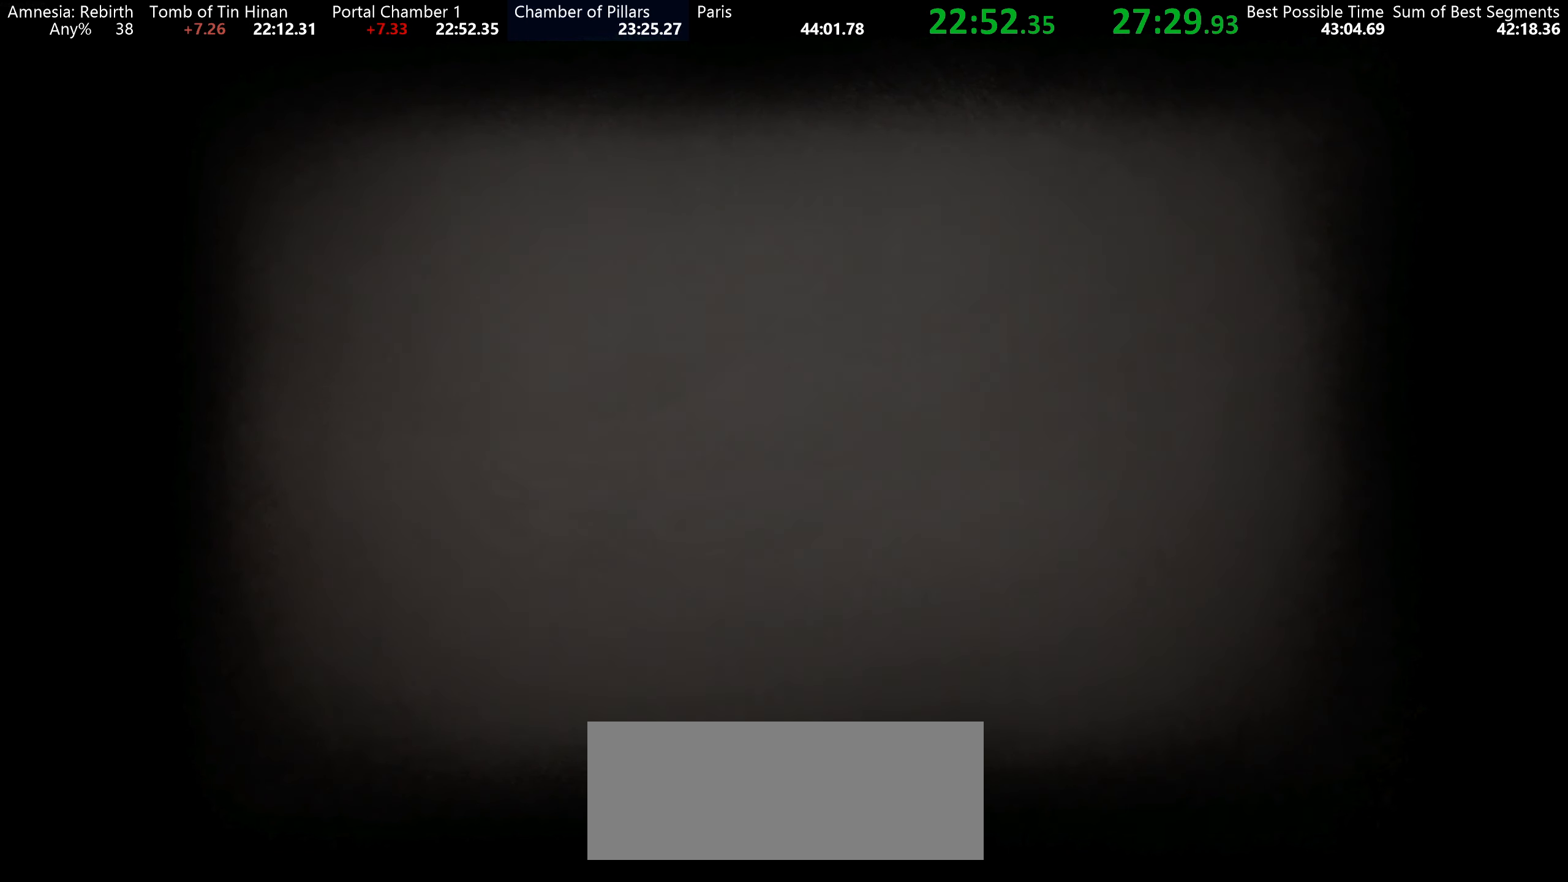
{"keys": ["shift", "w"], "mouse": [], "events": []}
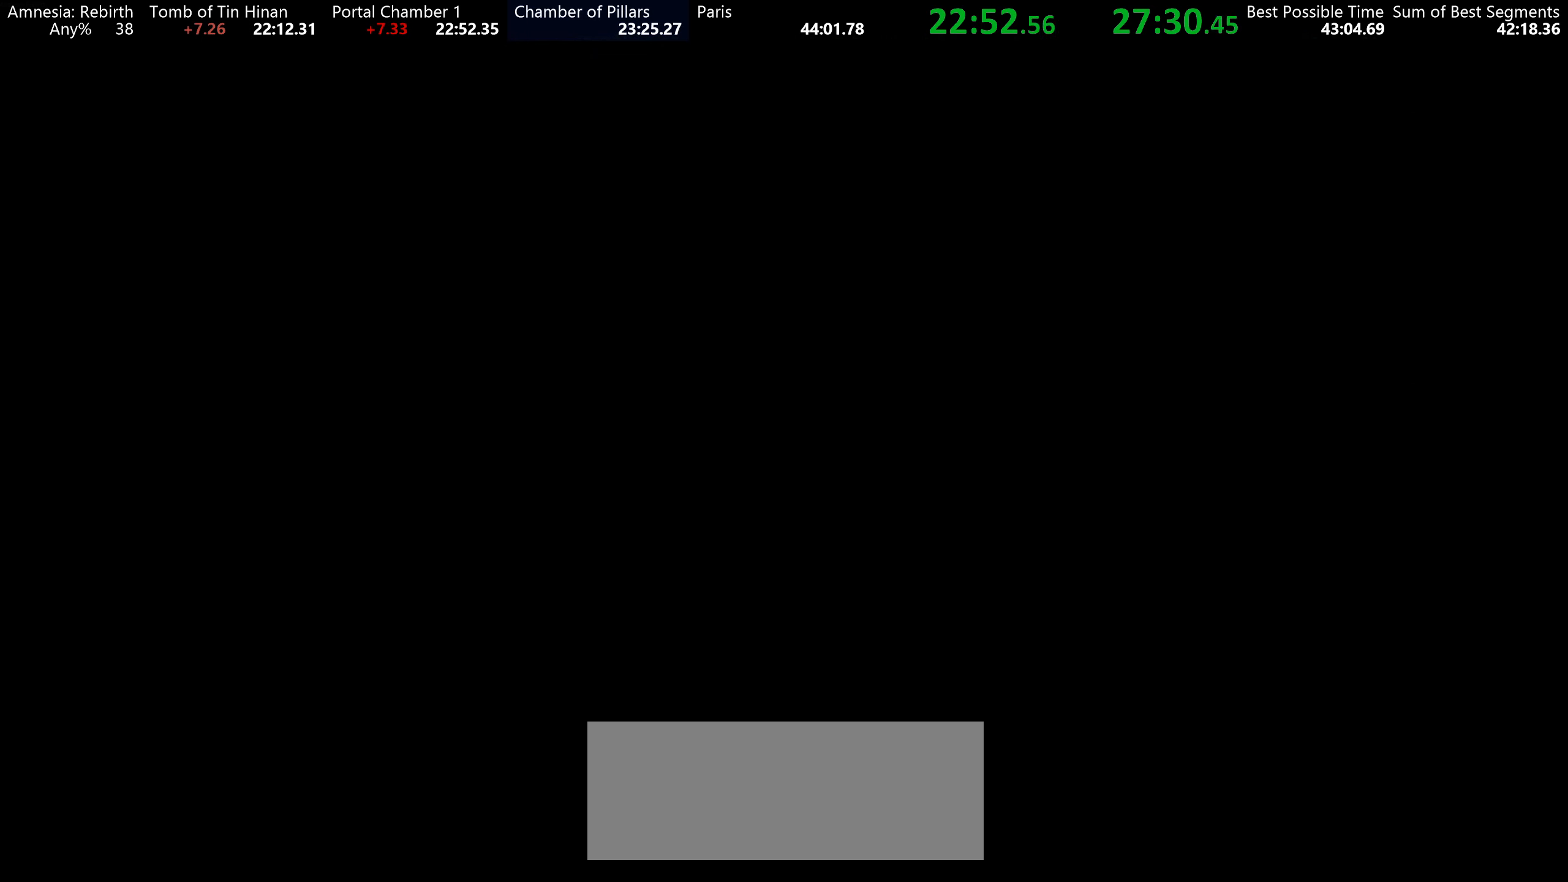
{"keys": ["shift", "w"], "mouse": [], "events": []}
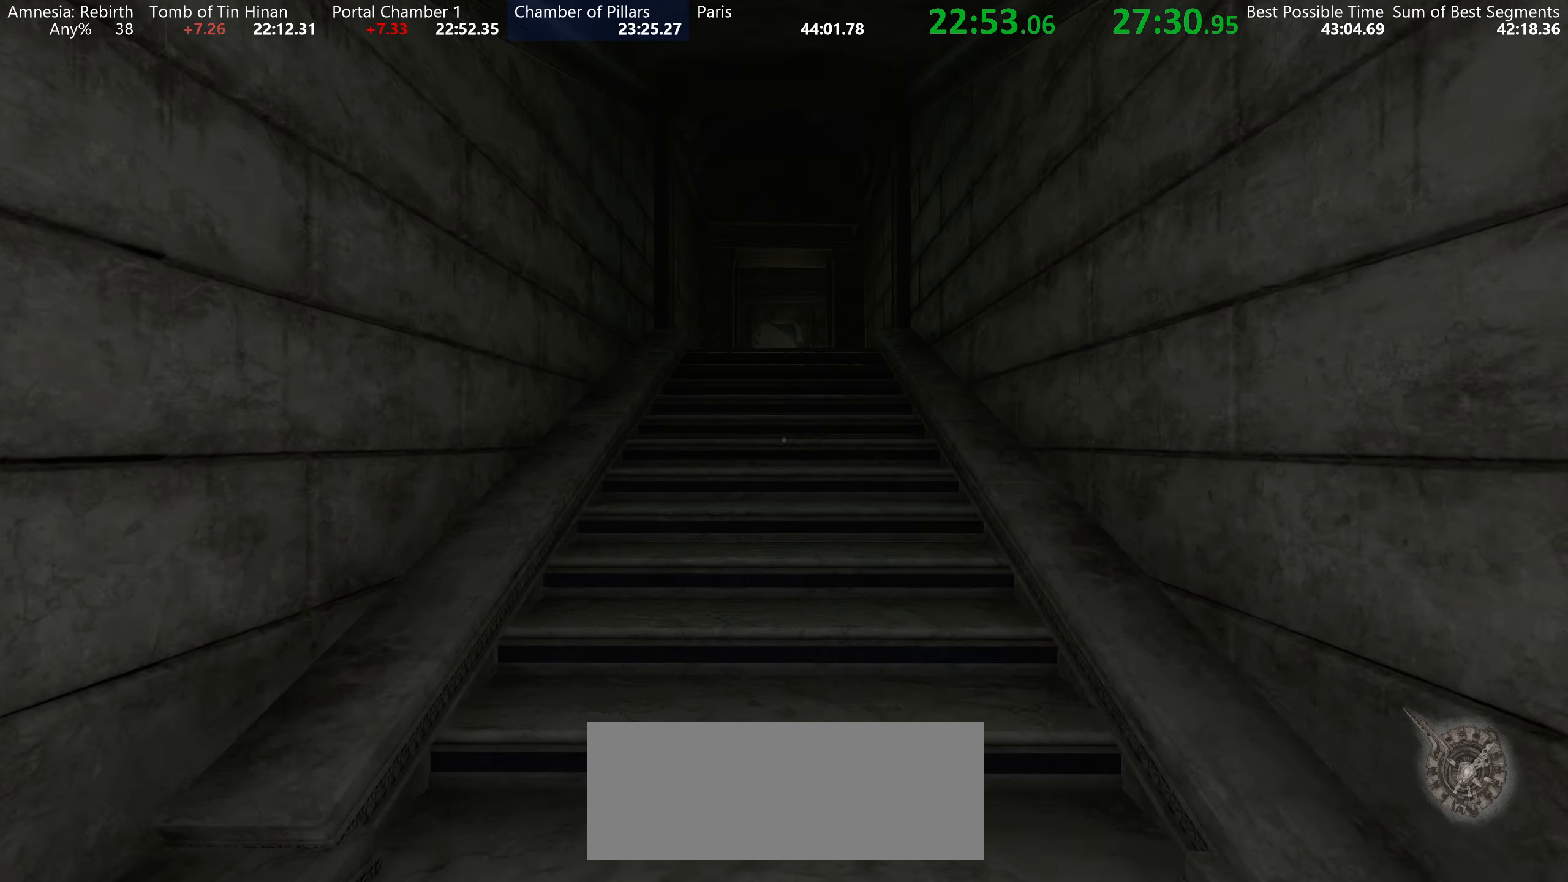
{"keys": ["shift", "w"], "mouse": [], "events": [[283, "space", "down"], [366, "space", "up"]]}
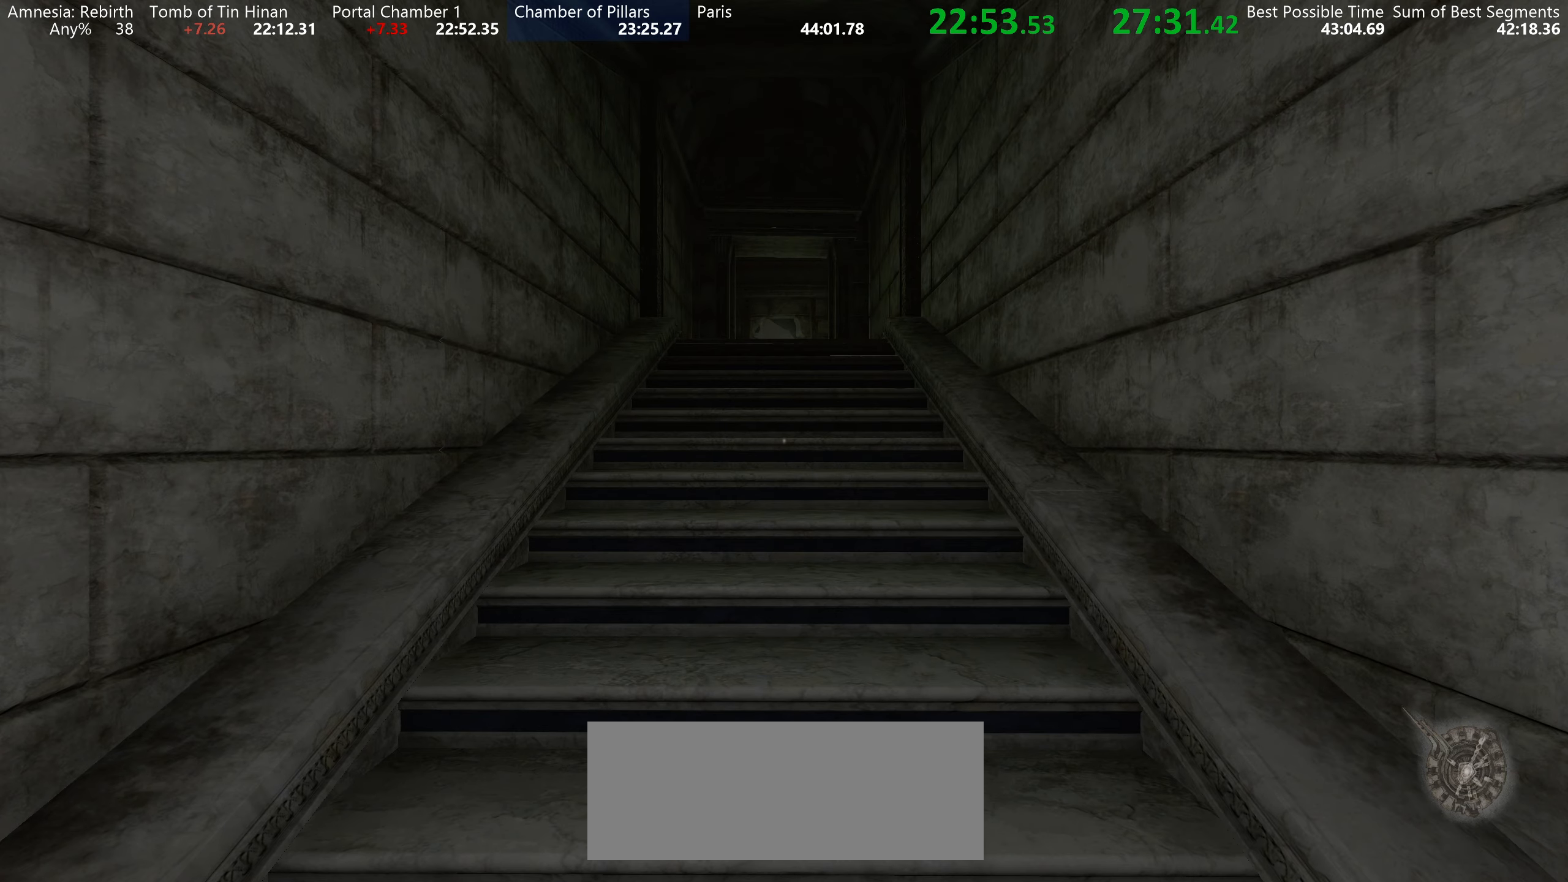
{"keys": ["shift", "w"], "mouse": [], "events": []}
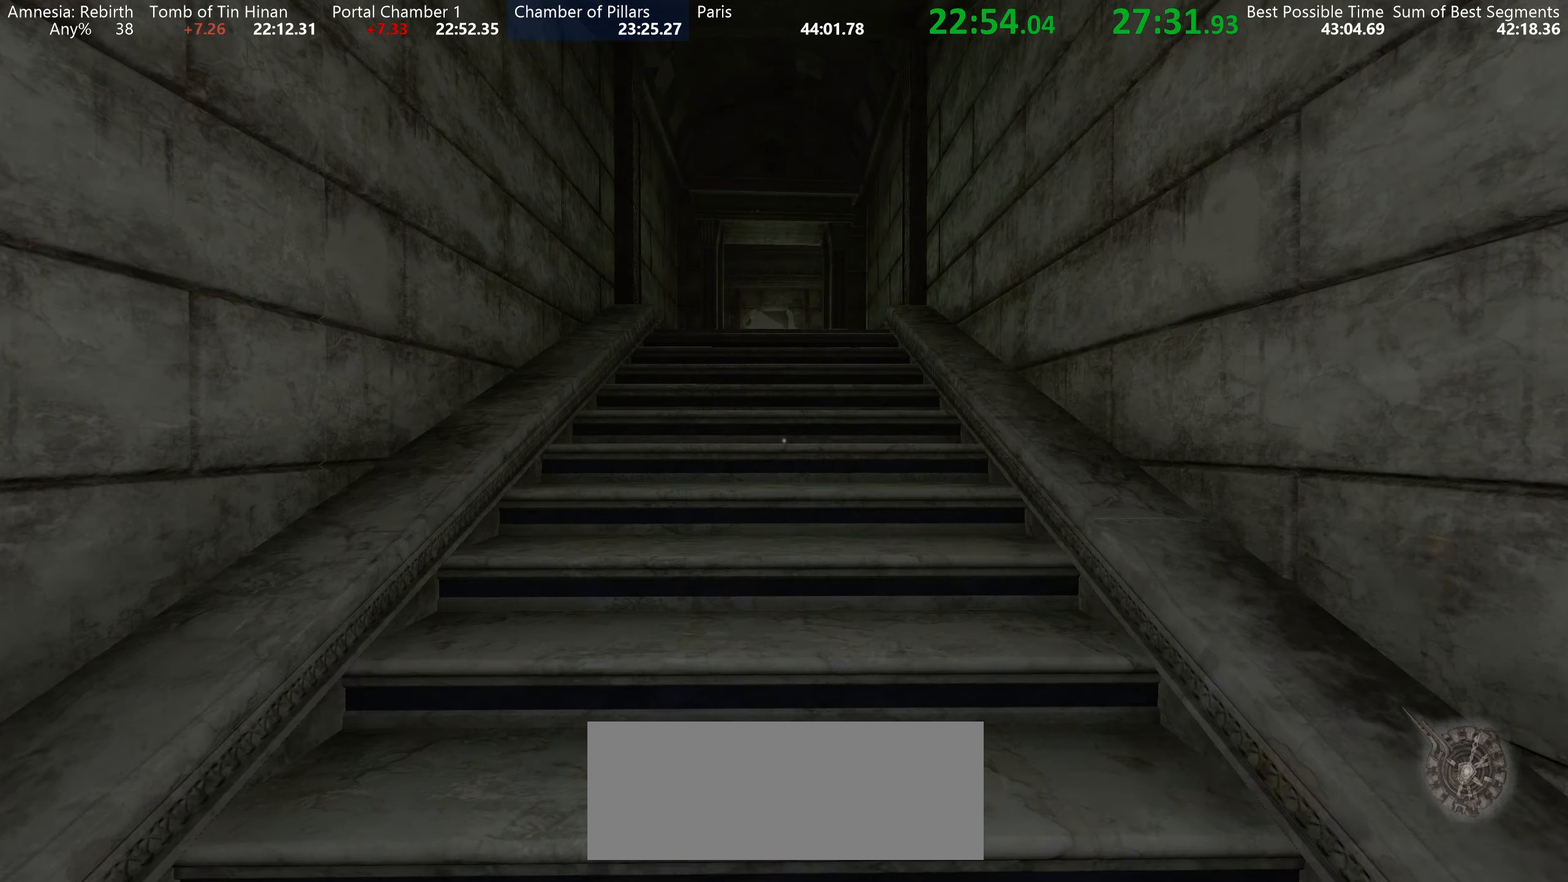
{"keys": ["shift", "w"], "mouse": [], "events": [[217, "space", "down"], [350, "space", "up"]]}
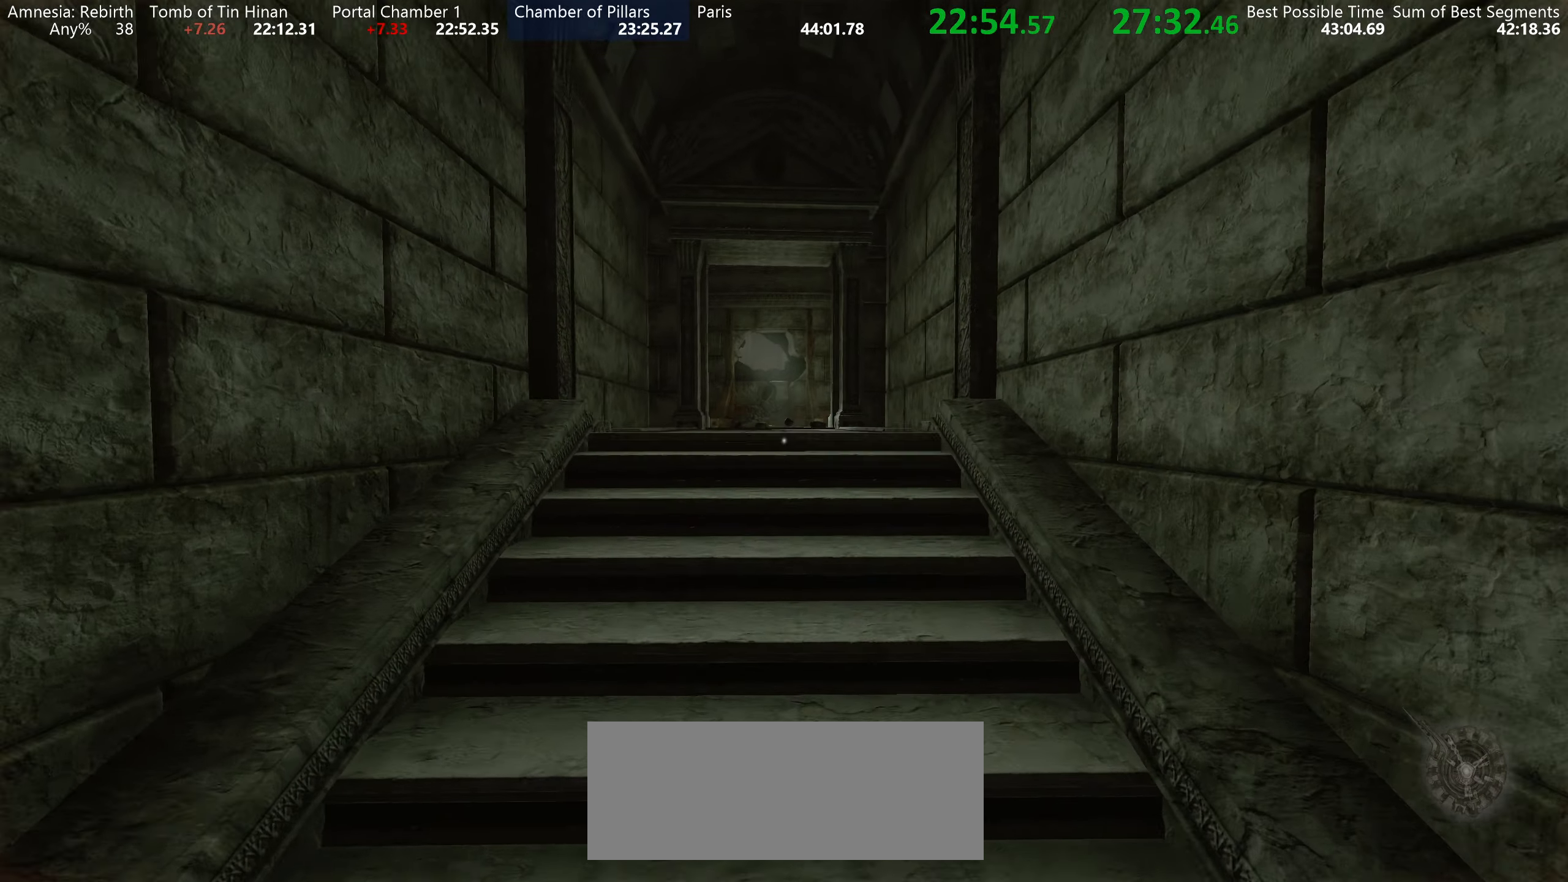
{"keys": ["shift", "w"], "mouse": [], "events": [[217, "space", "down"], [267, "space", "up"]]}
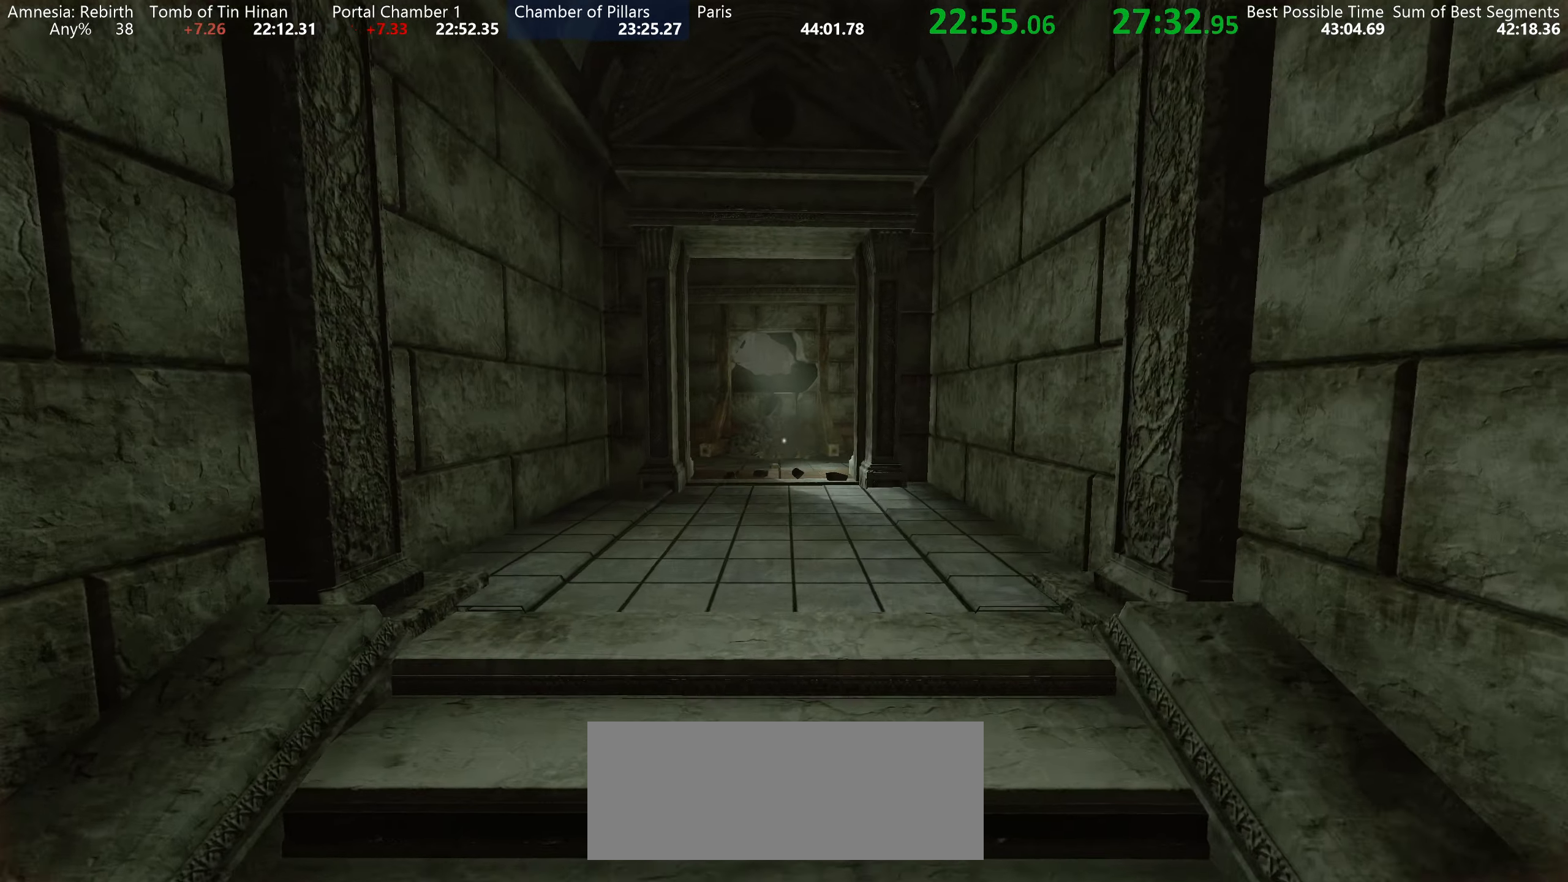
{"keys": ["shift", "w"], "mouse": [], "events": []}
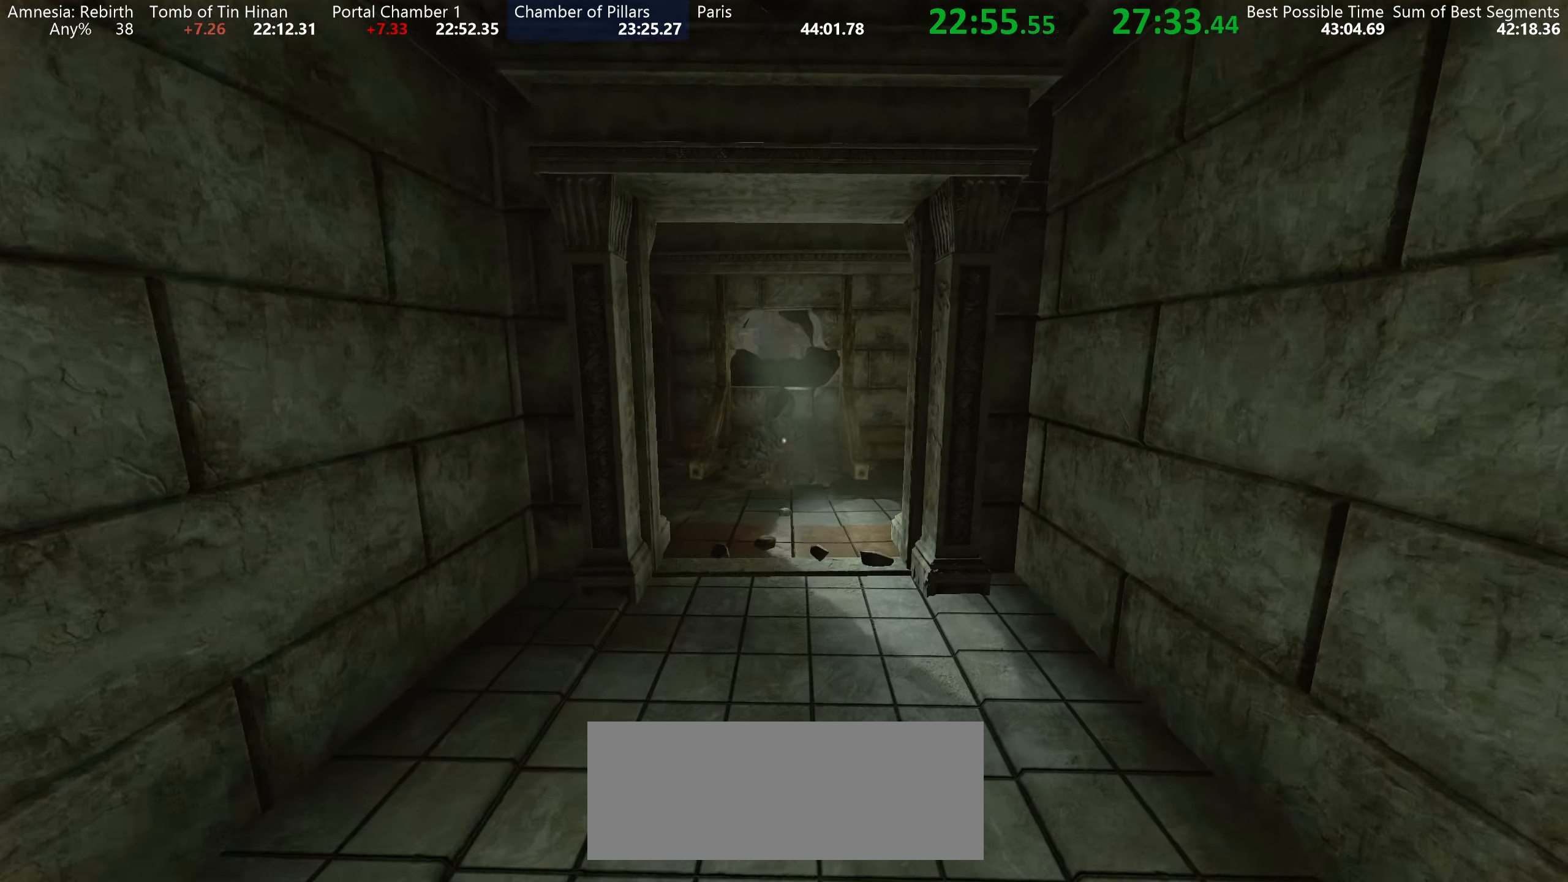
{"keys": ["shift", "w"], "mouse": [], "events": []}
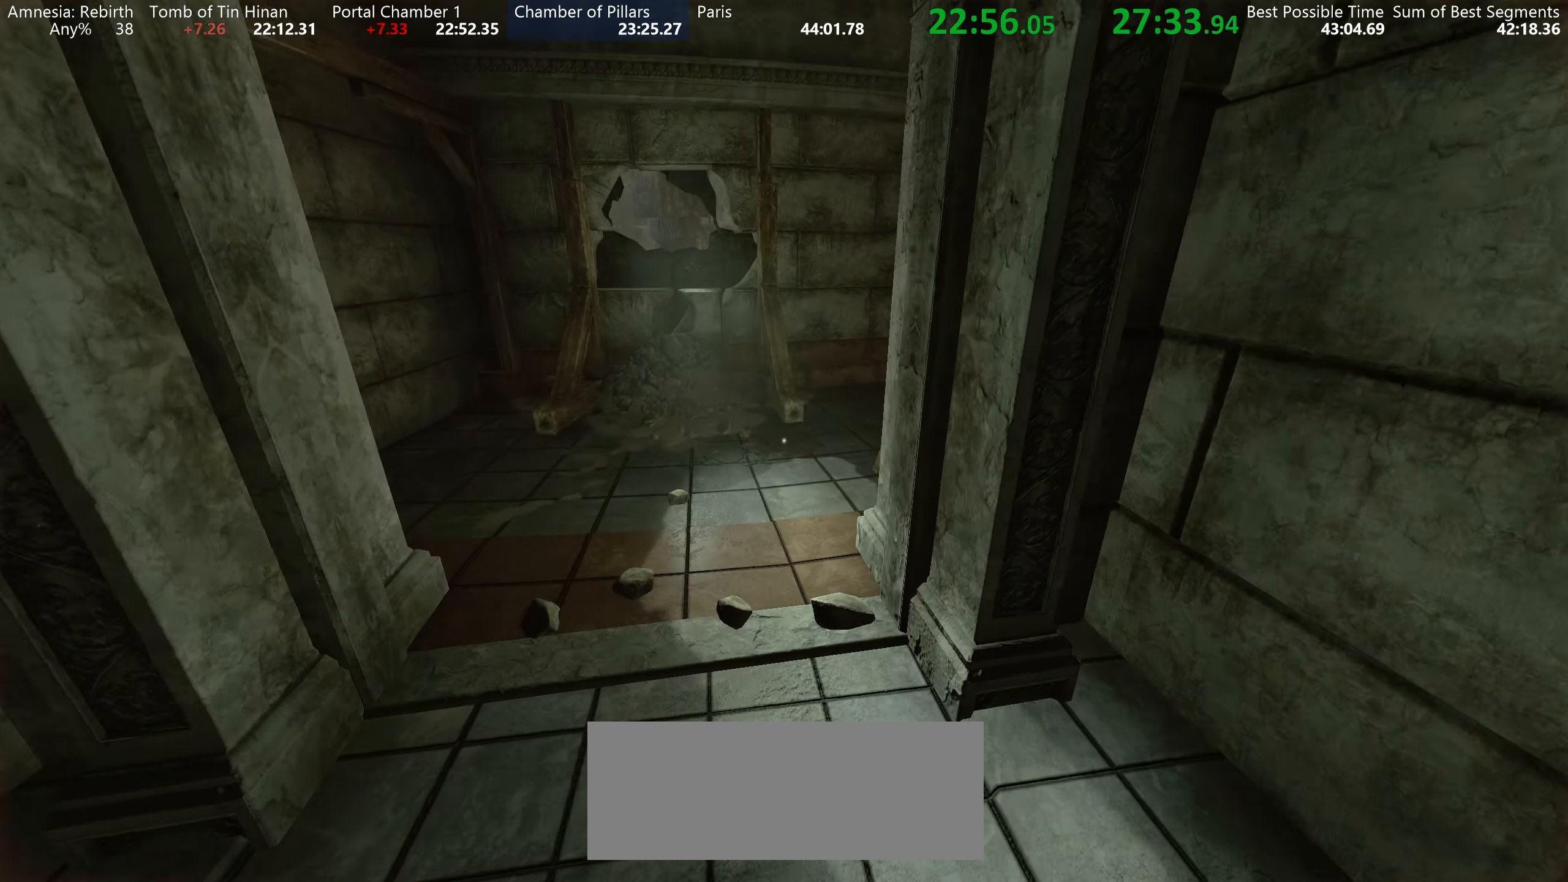
{"keys": ["shift", "w"], "mouse": [], "events": []}
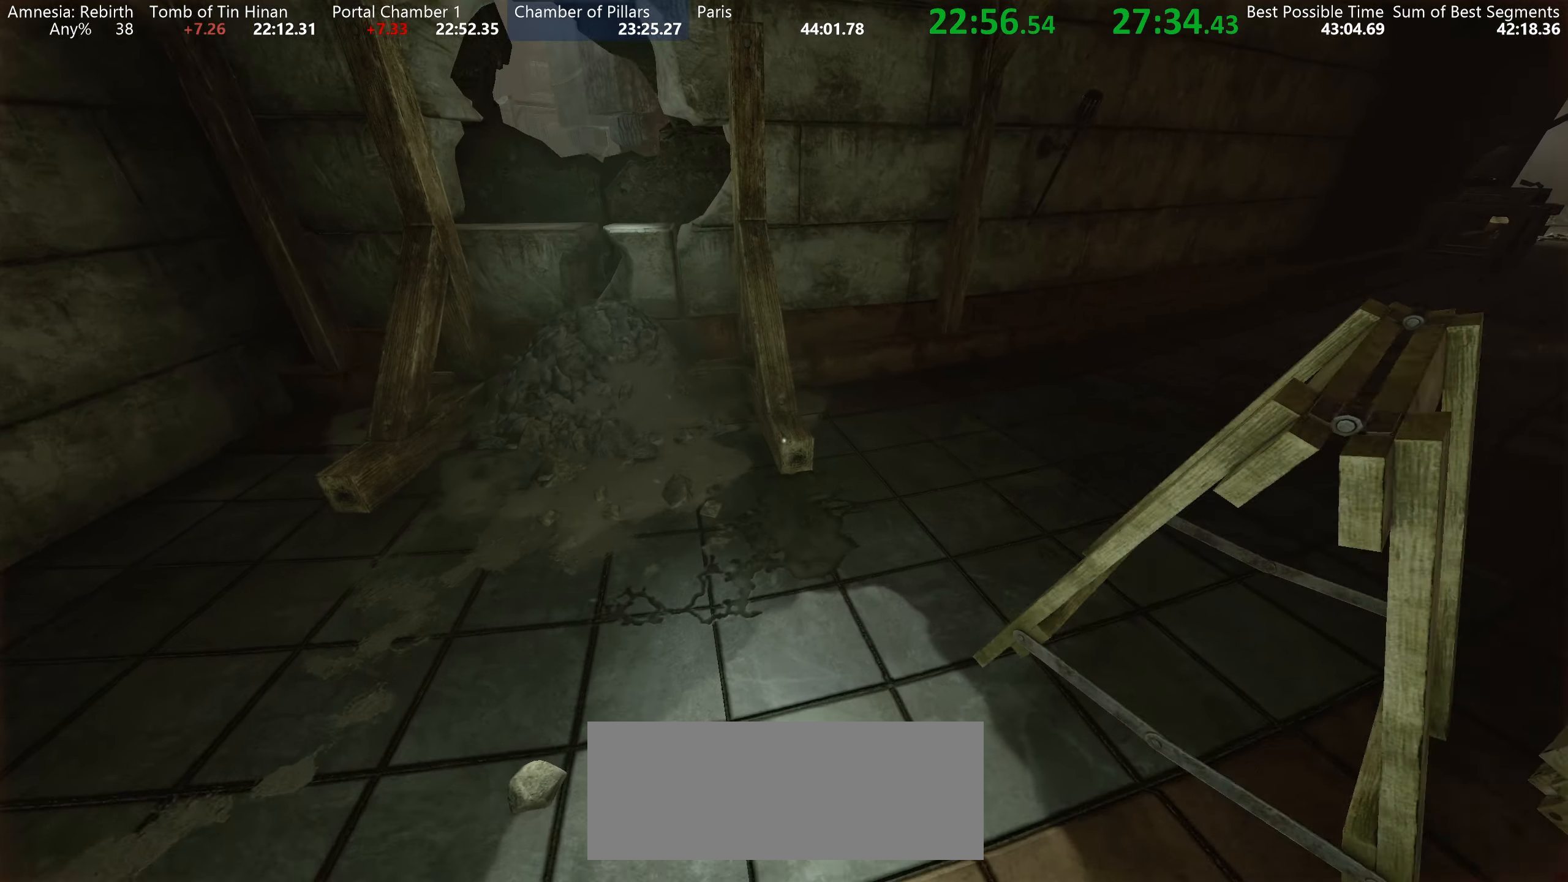
{"keys": ["shift", "w"], "mouse": [], "events": []}
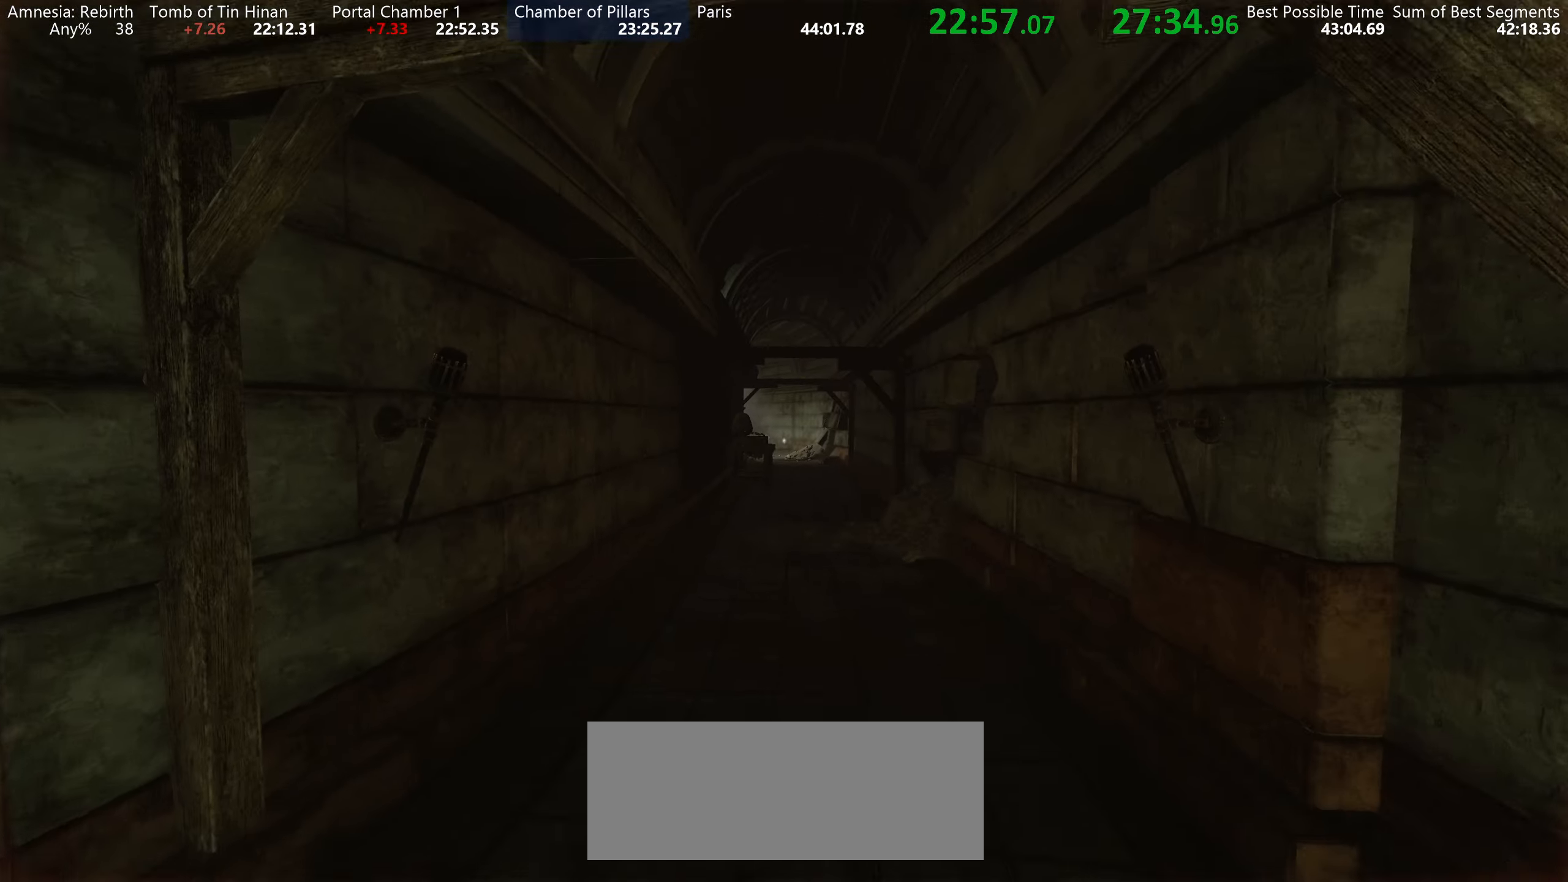
{"keys": ["shift", "w"], "mouse": [], "events": []}
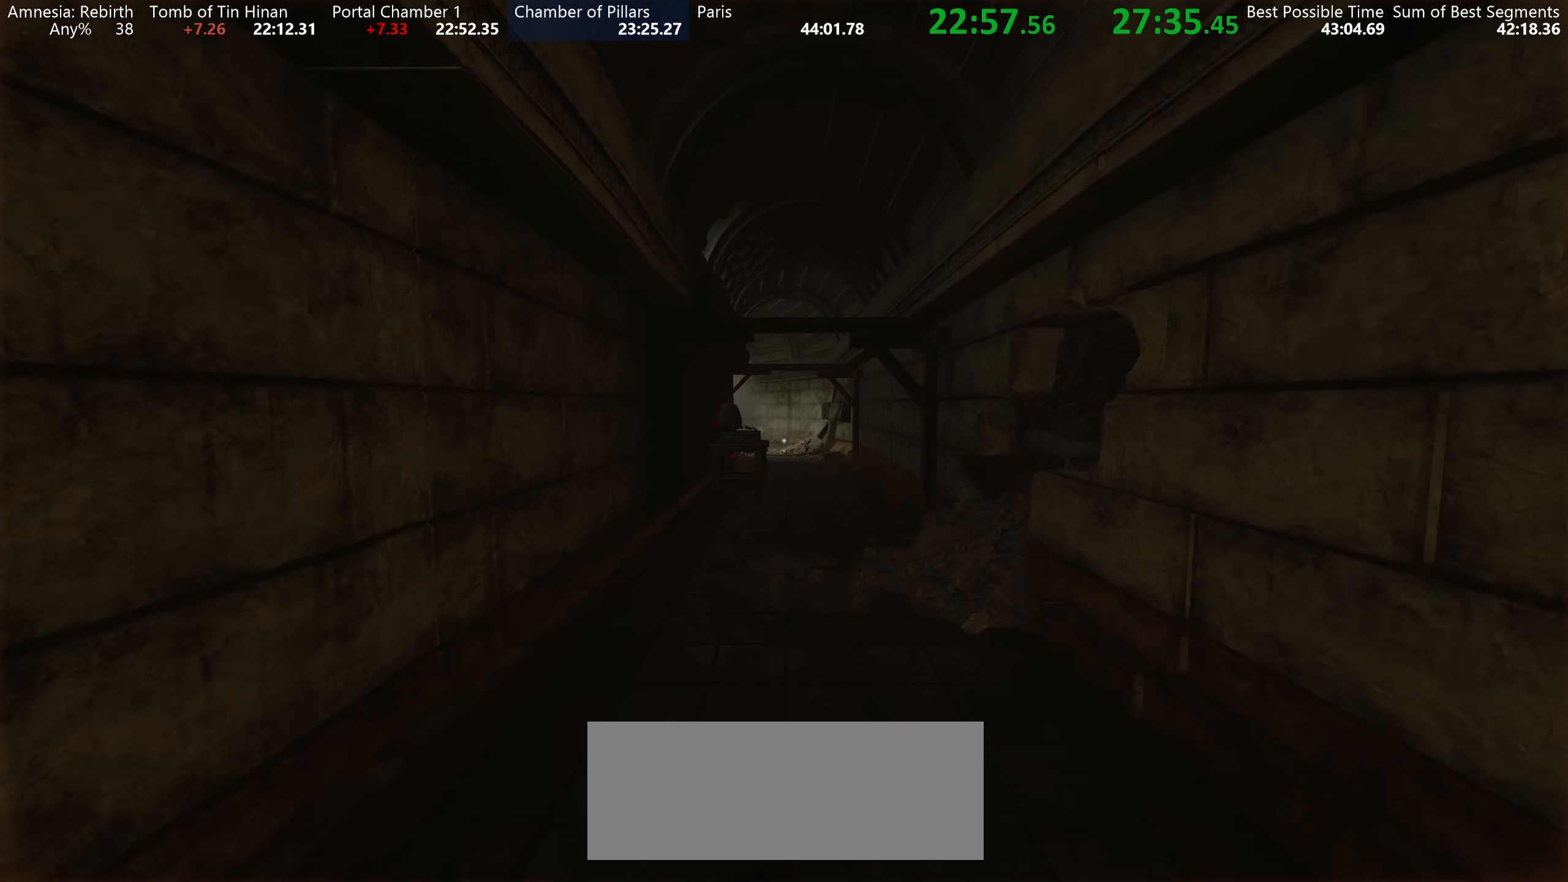
{"keys": ["shift", "w"], "mouse": [], "events": []}
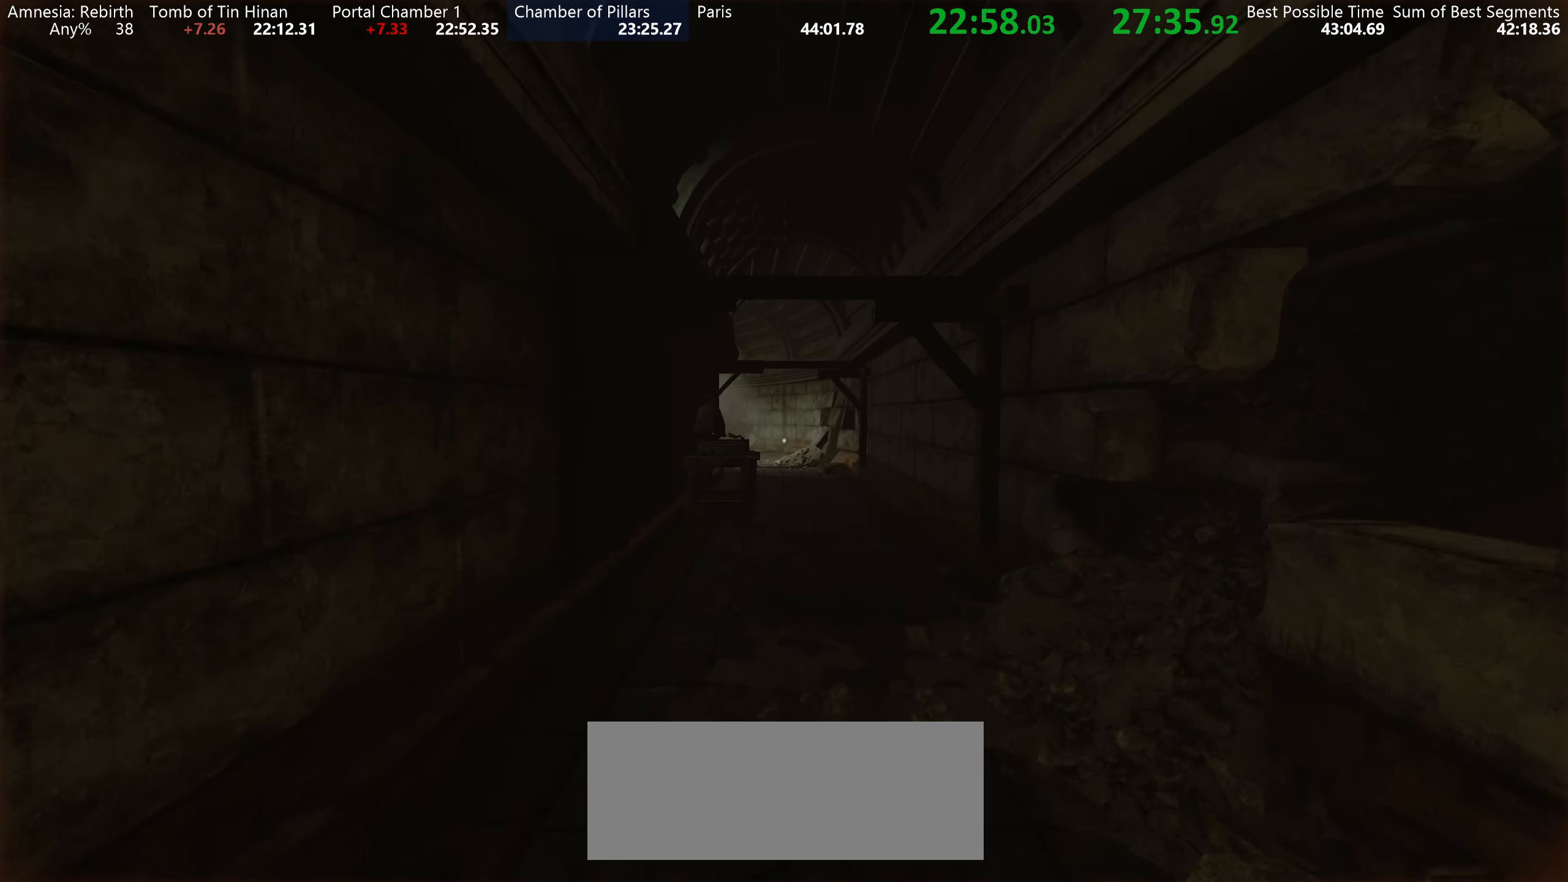
{"keys": ["shift", "w"], "mouse": [], "events": [[67, "space", "down"], [200, "space", "up"]]}
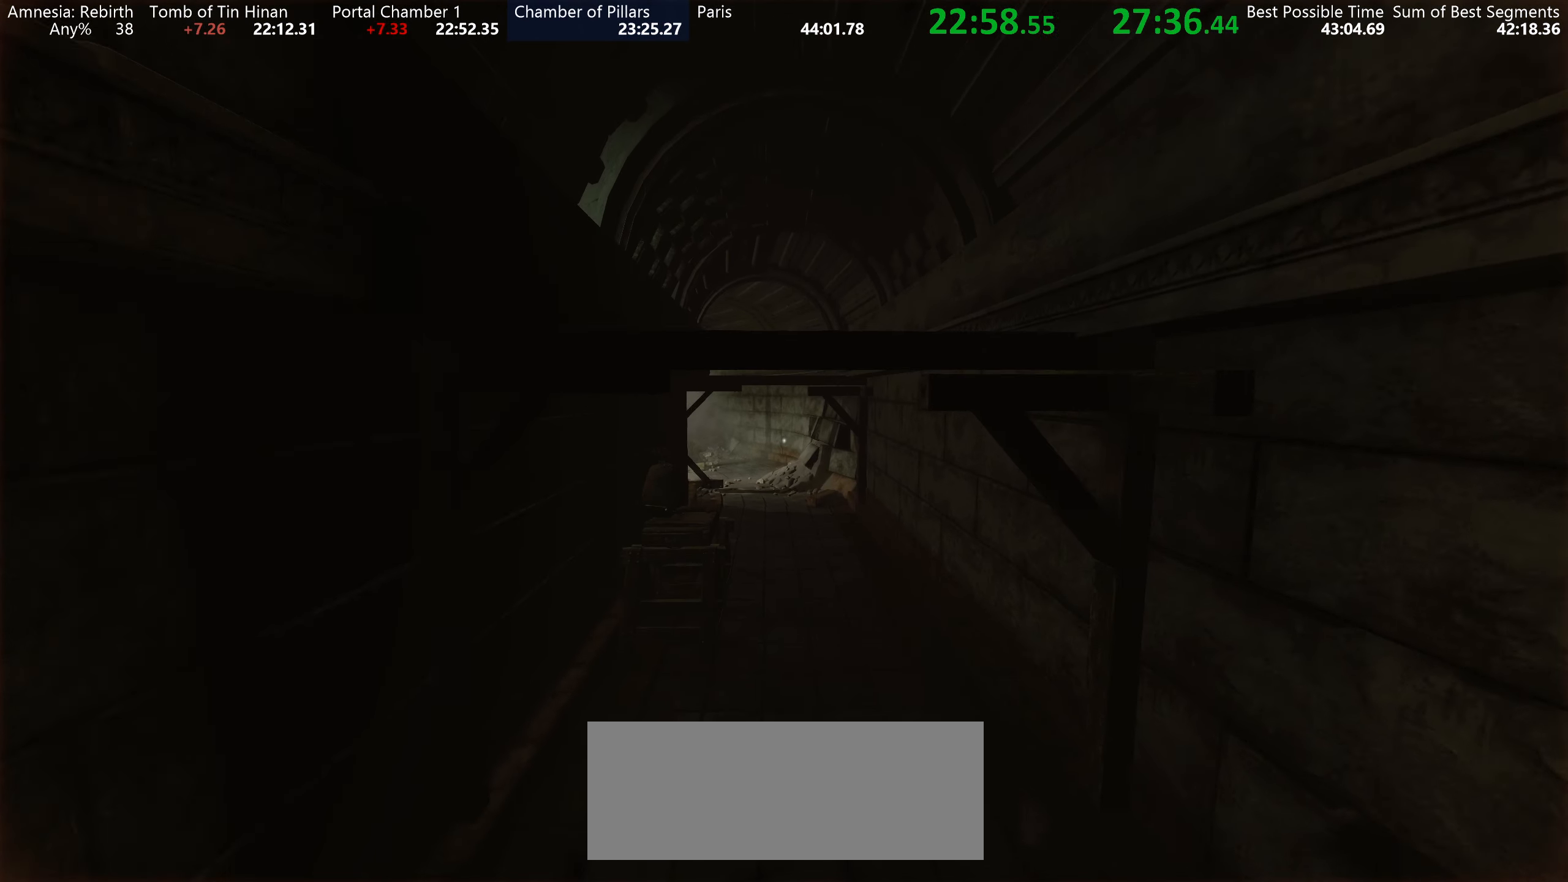
{"keys": ["shift", "w"], "mouse": [], "events": []}